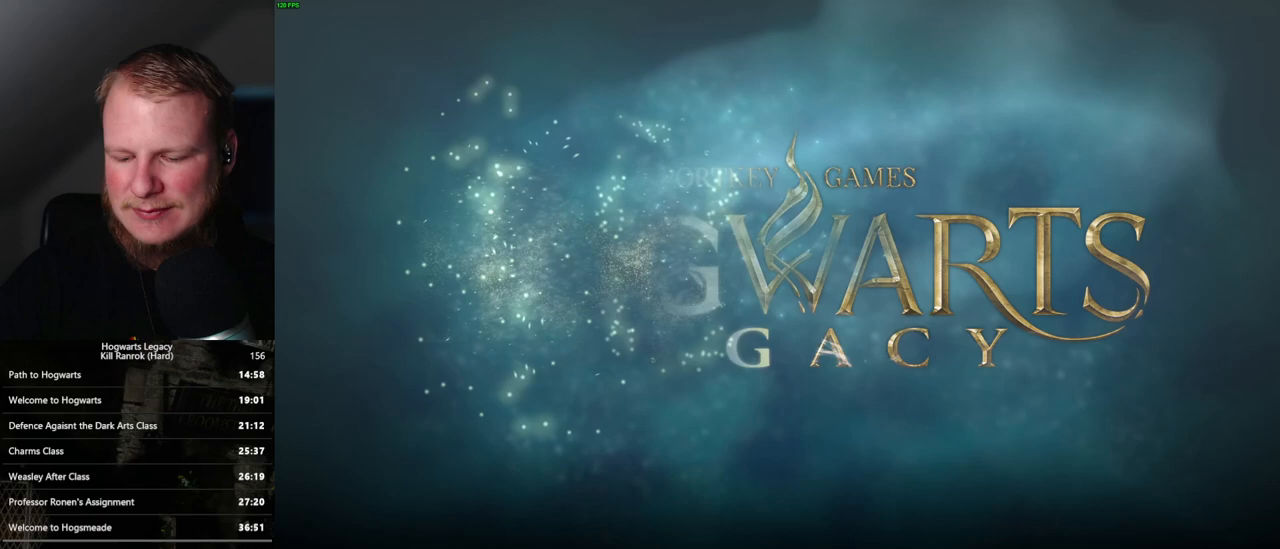
Gameplay with keyboard and mouse; each line is a JSON object with the keys and mouse buttons held at the frame after it. "events" lists presses ("down") and releases ("up") of ".", "/", "0", "1", "2", "3", "4", "5", "6", "7", "8", "9", "a", "alt_l", "alt_r", "b", "backslash", "backspace", "c", "caps_lock", "comma", "ctrl_l", "ctrl_r", "d", "e", "equals", "escape", "f", "f1", "f10", "f11", "f12", "f2", "f3", "f4", "f5", "f6", "f7", "f8", "f9", "g", "h", "i", "j", "k", "l", "lbracket", "m", "minus", "n", "o", "p", "q", "quote", "r", "rbracket", "return", "s", "semicolon", "shift_l", "shift_r", "space", "super_l", "super_r", "t", "tab", "tilde", "u", "v", "w", "x", "y", "z", "mouse_left", "mouse_wheel", "mouse_right", "mouse_mb4" and "mouse_mb5" between this image and that frame as [ms after this image, input, new state], when the widget could be followed in between. "mouse_left", "mouse_wheel", "mouse_right", "mouse_mb4", "mouse_mb5" = the "left", "wheel", "right", "mb4", "mb5" buttons of the "mouse" list. No other keys are recorded. "wheel" means that the mouse wheel is clicked or scrolled. Mouse movement is not recorded.
{"keys": [], "mouse": [], "events": []}
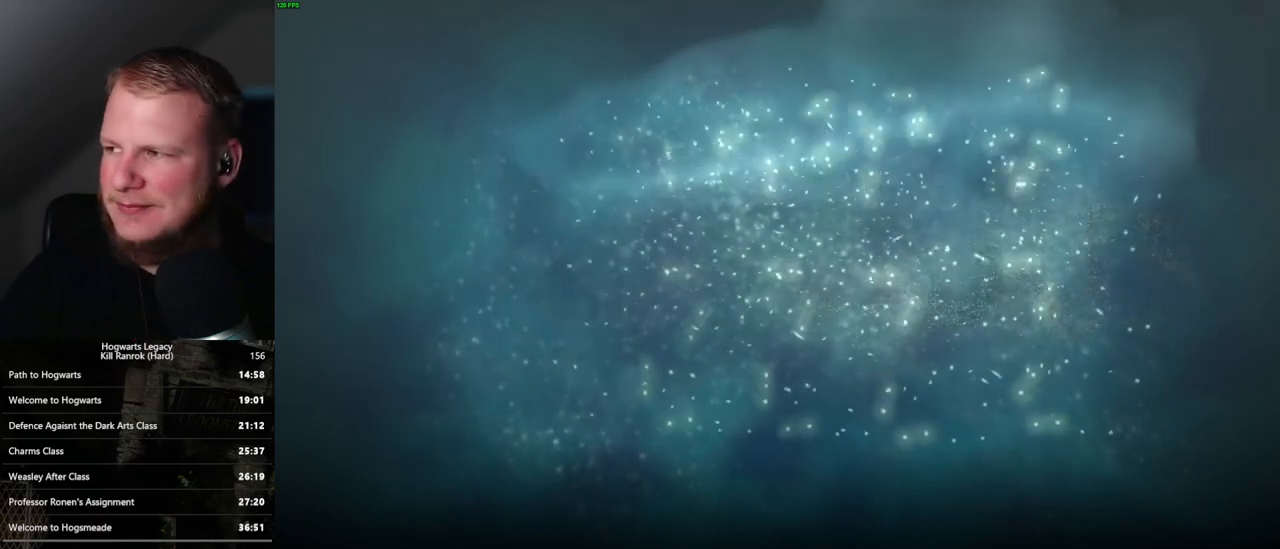
{"keys": [], "mouse": [], "events": []}
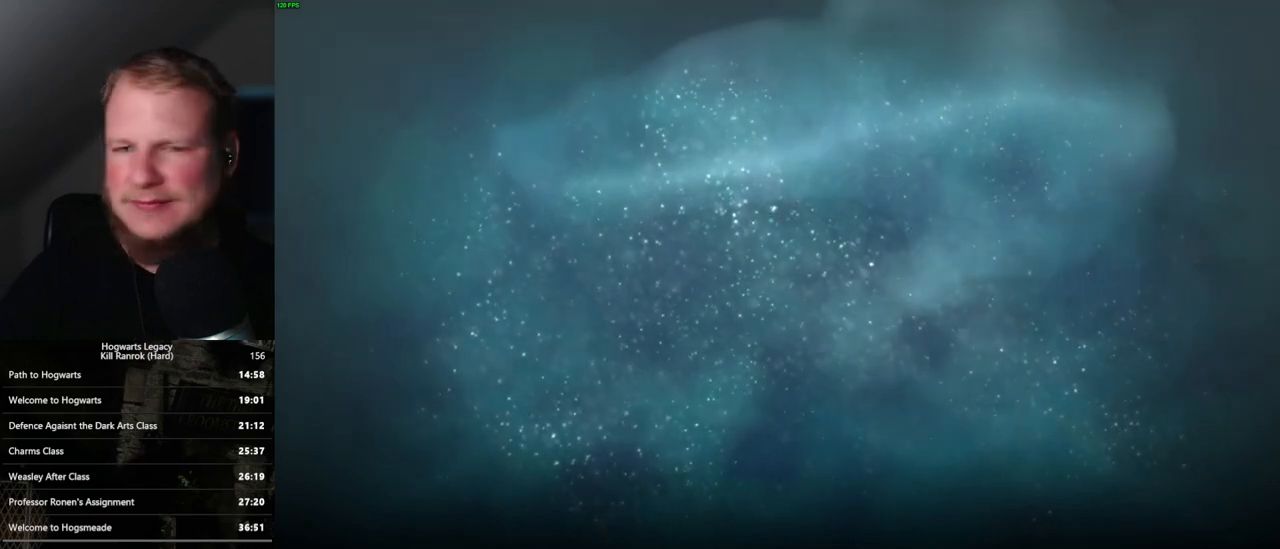
{"keys": [], "mouse": [], "events": []}
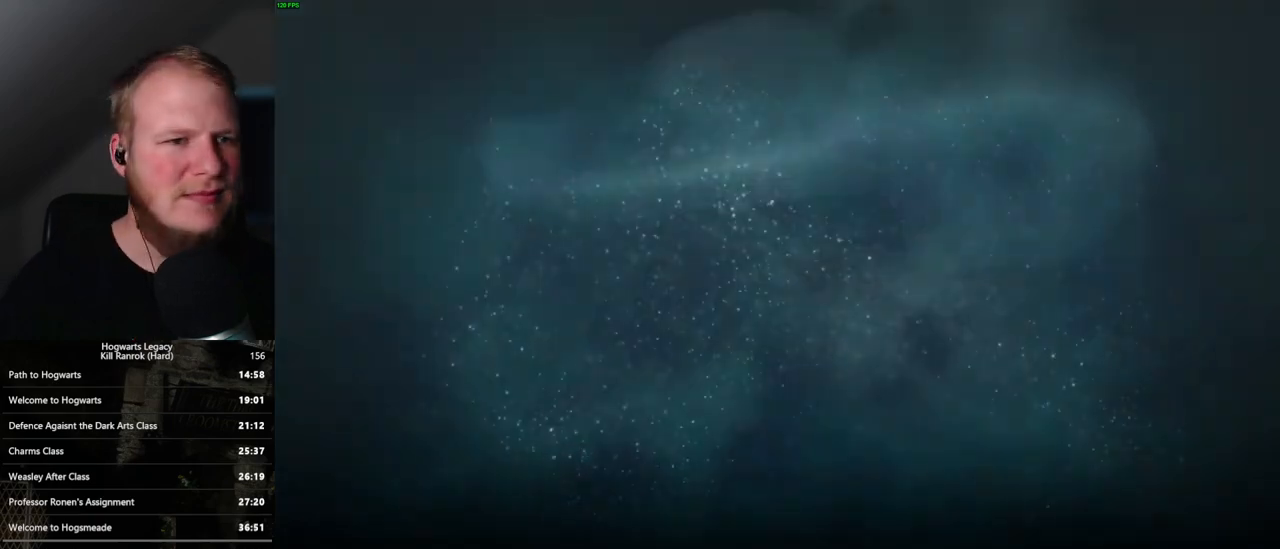
{"keys": [], "mouse": [], "events": []}
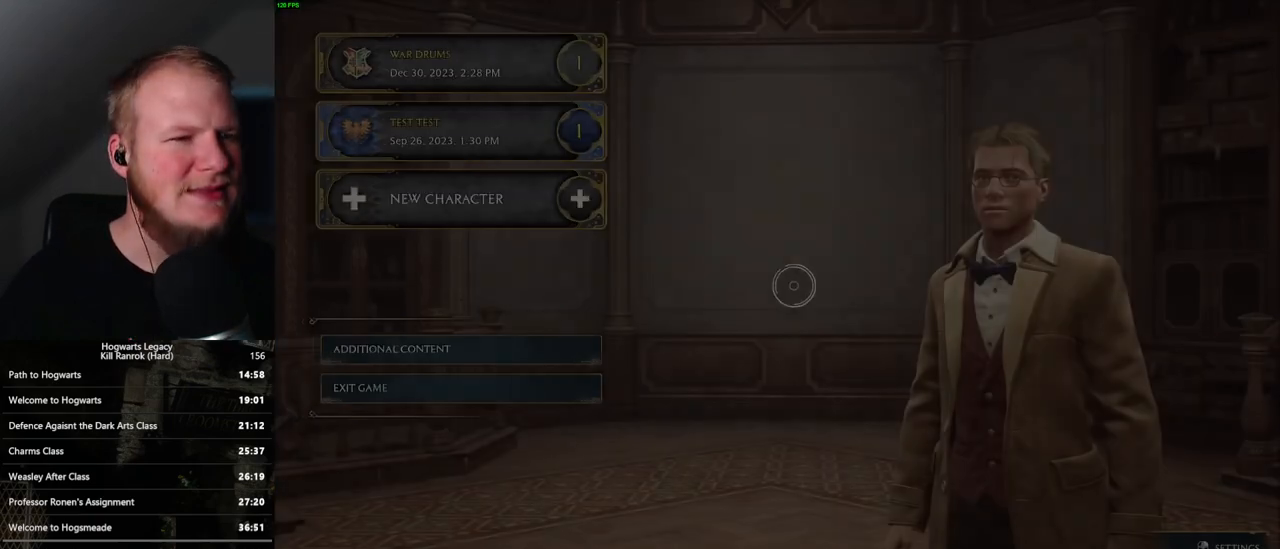
{"keys": [], "mouse": [], "events": []}
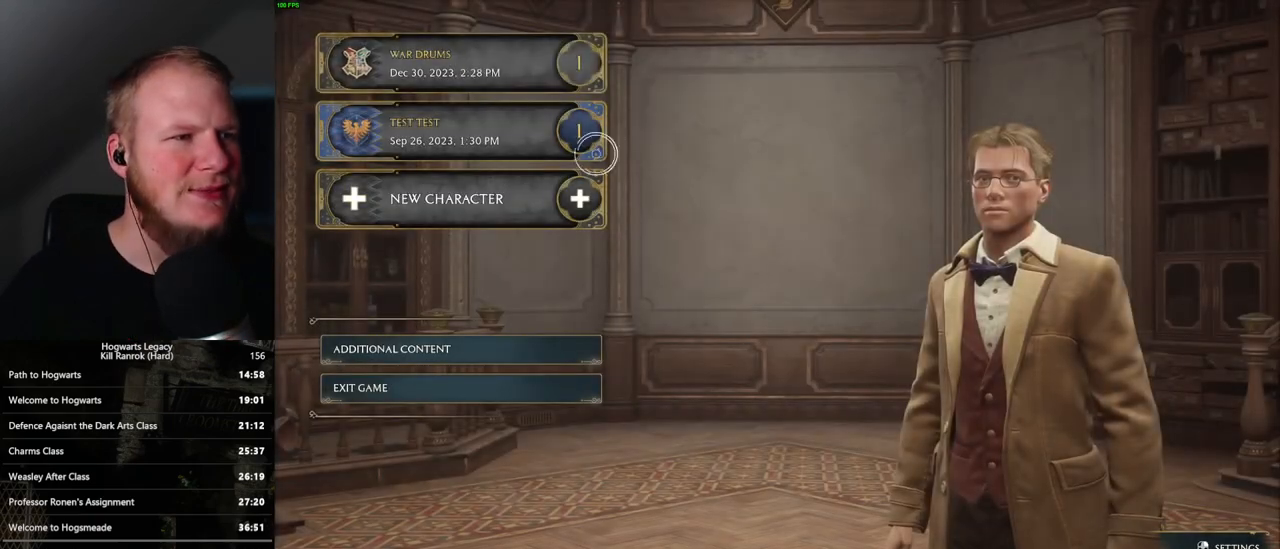
{"keys": ["space"], "mouse": [], "events": [[183, "mouse_right", "down"], [300, "mouse_right", "up"], [483, "space", "down"]]}
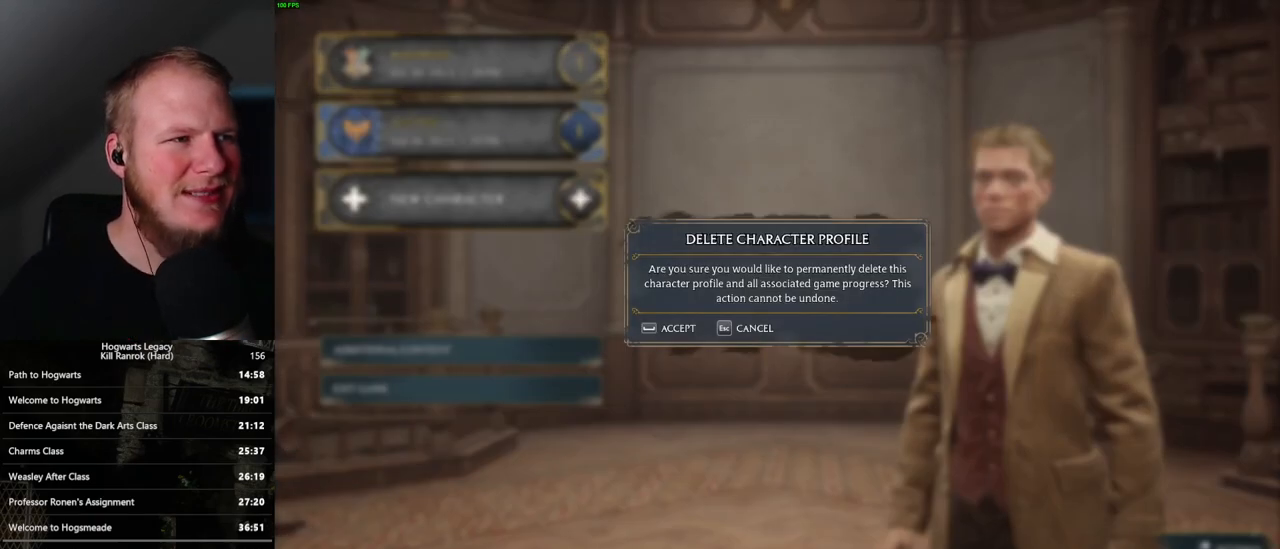
{"keys": [], "mouse": [], "events": [[100, "space", "up"]]}
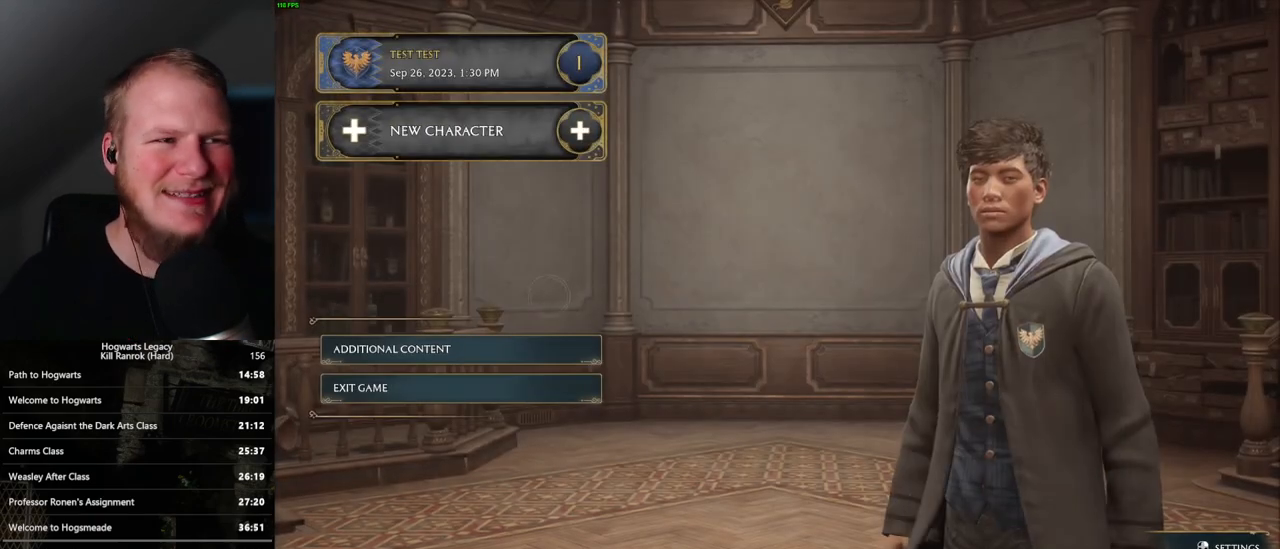
{"keys": [], "mouse": ["left"], "events": [[433, "mouse_left", "down"]]}
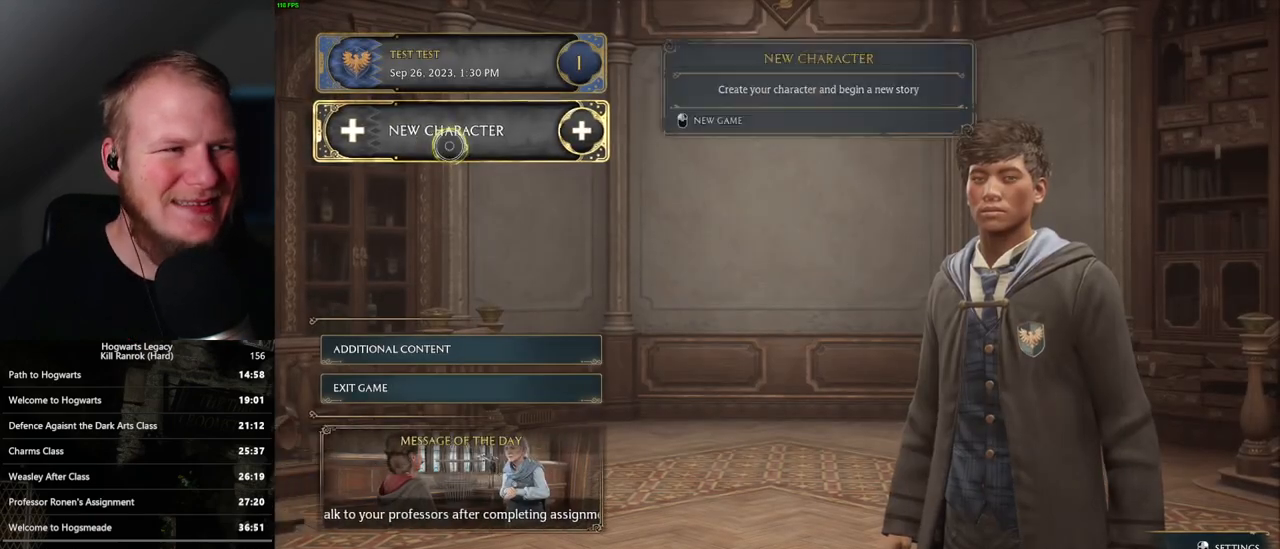
{"keys": [], "mouse": [], "events": [[33, "mouse_left", "up"]]}
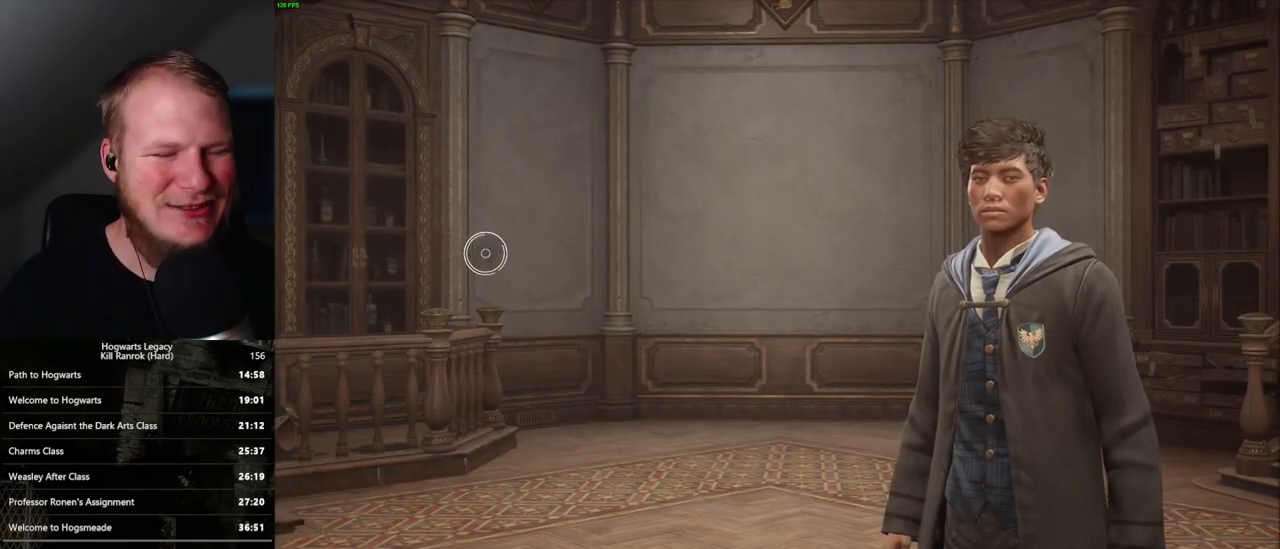
{"keys": [], "mouse": [], "events": []}
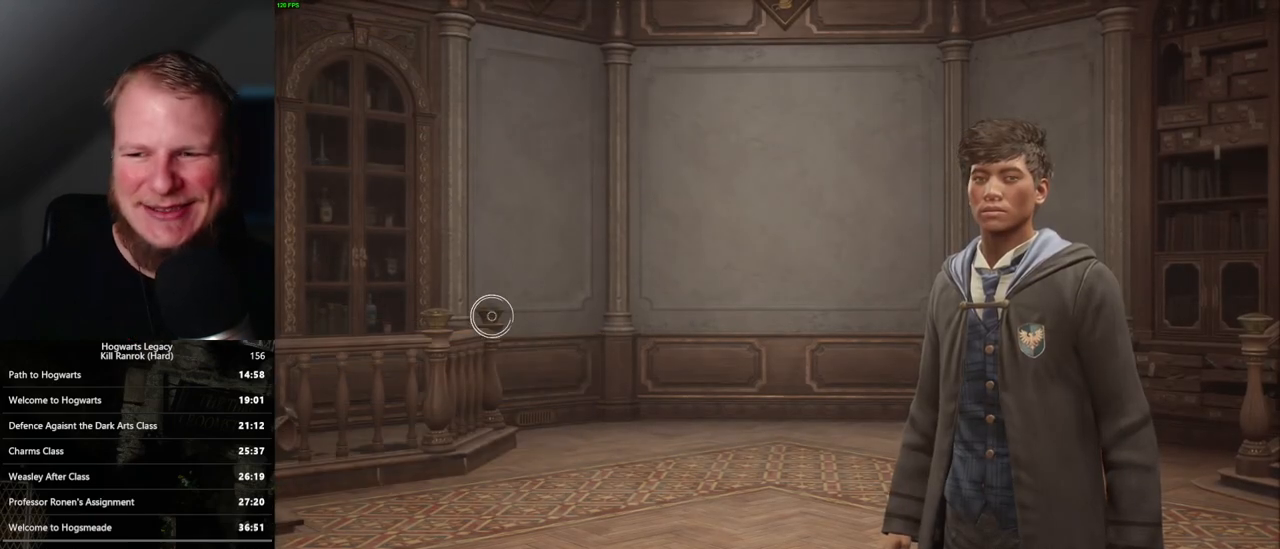
{"keys": [], "mouse": [], "events": []}
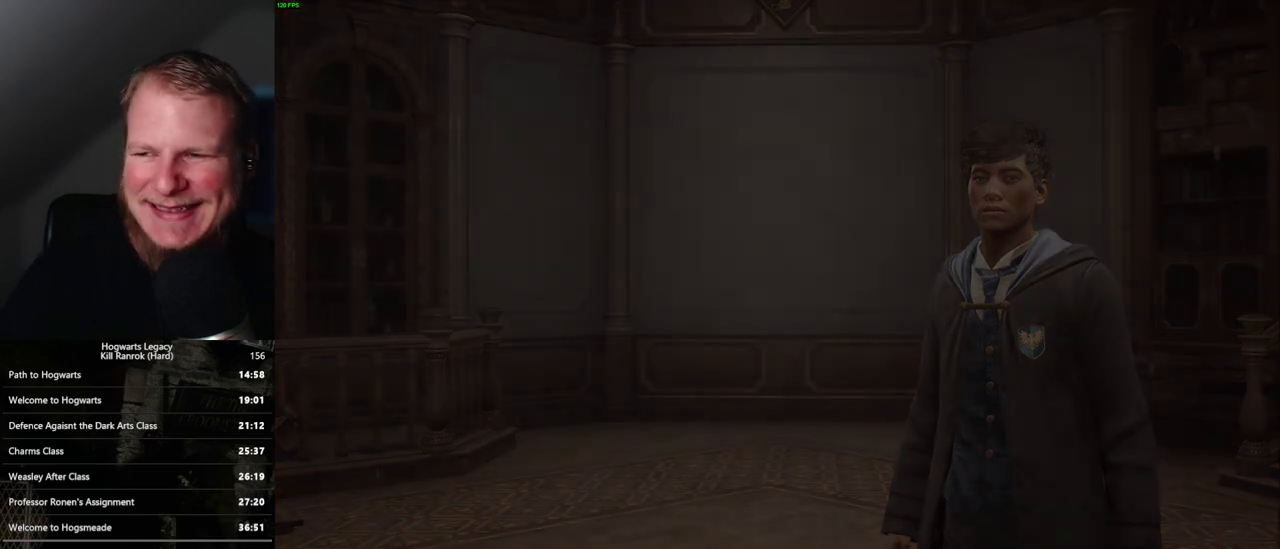
{"keys": [], "mouse": [], "events": []}
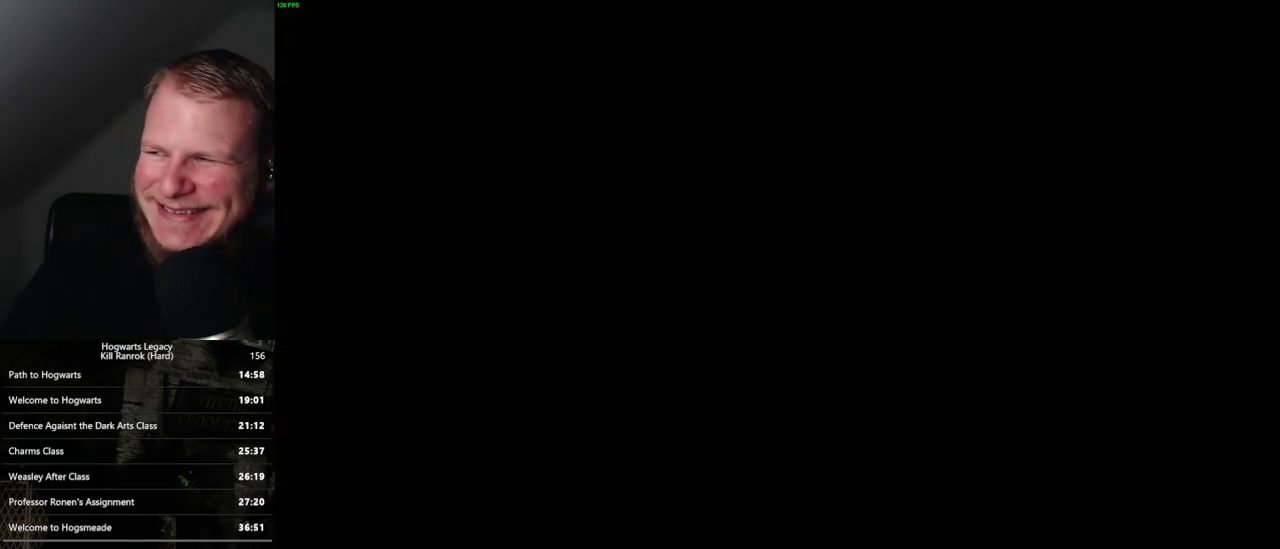
{"keys": [], "mouse": [], "events": []}
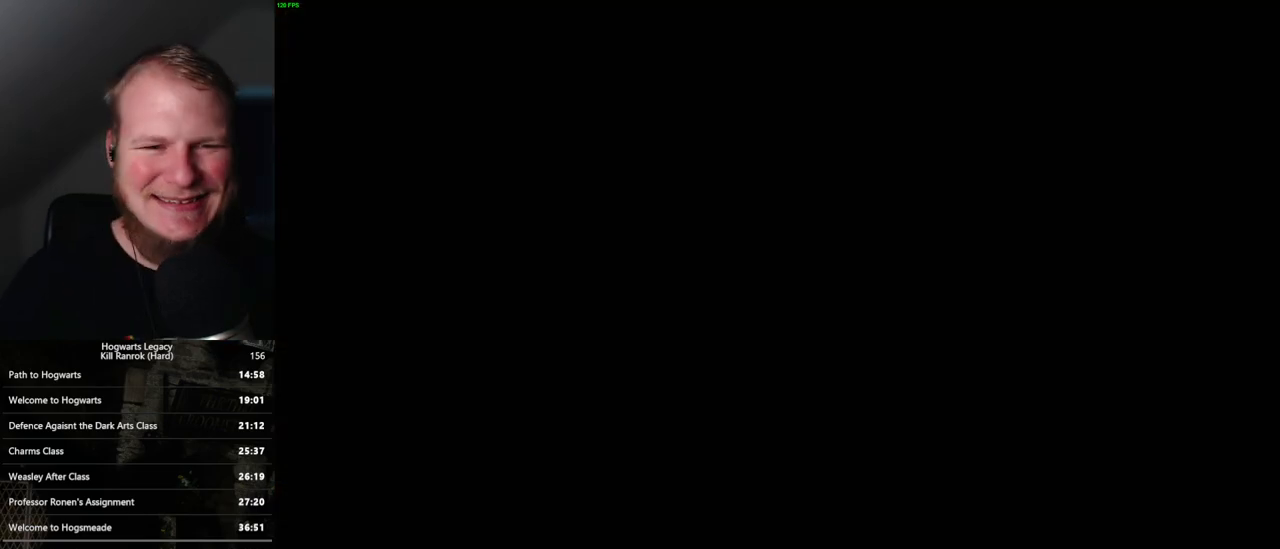
{"keys": [], "mouse": [], "events": []}
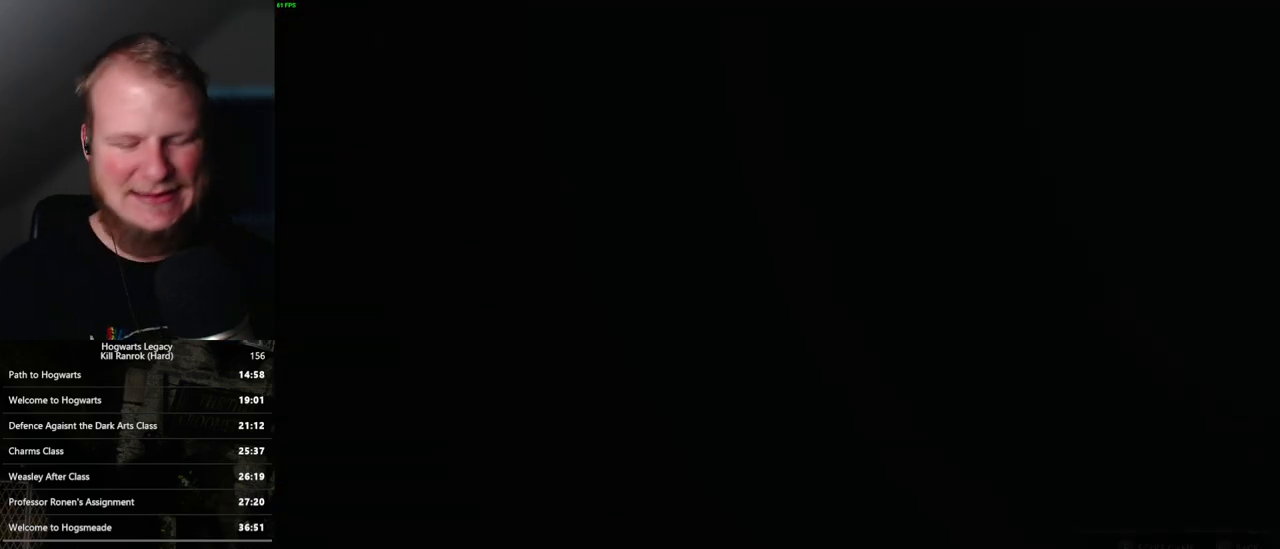
{"keys": [], "mouse": [], "events": []}
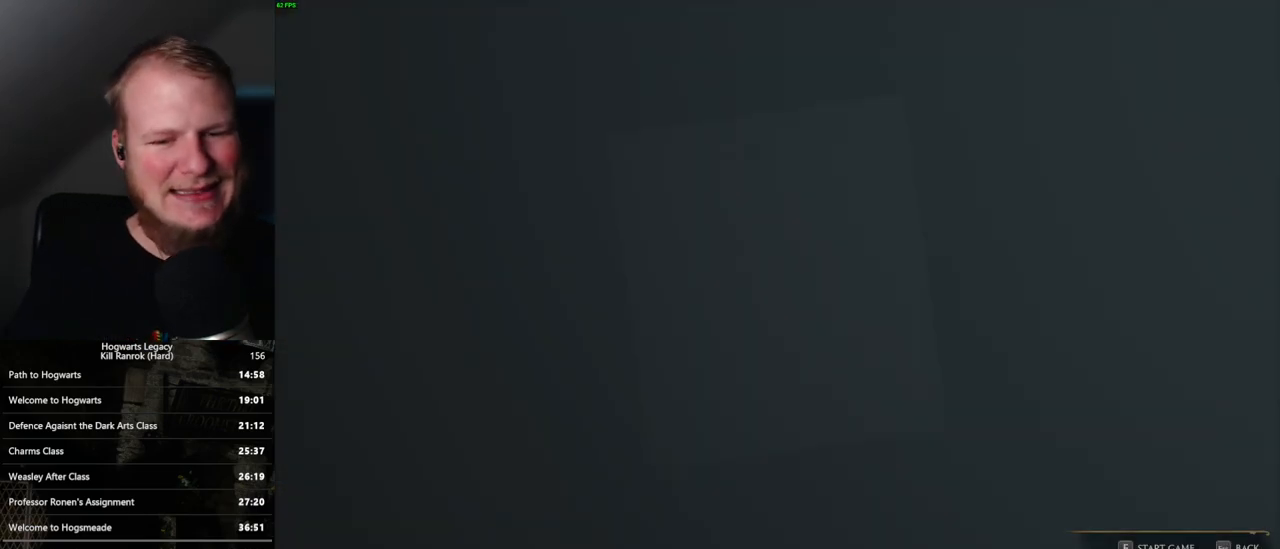
{"keys": ["f"], "mouse": [], "events": [[33, "q", "down"], [300, "q", "up"], [467, "f", "down"]]}
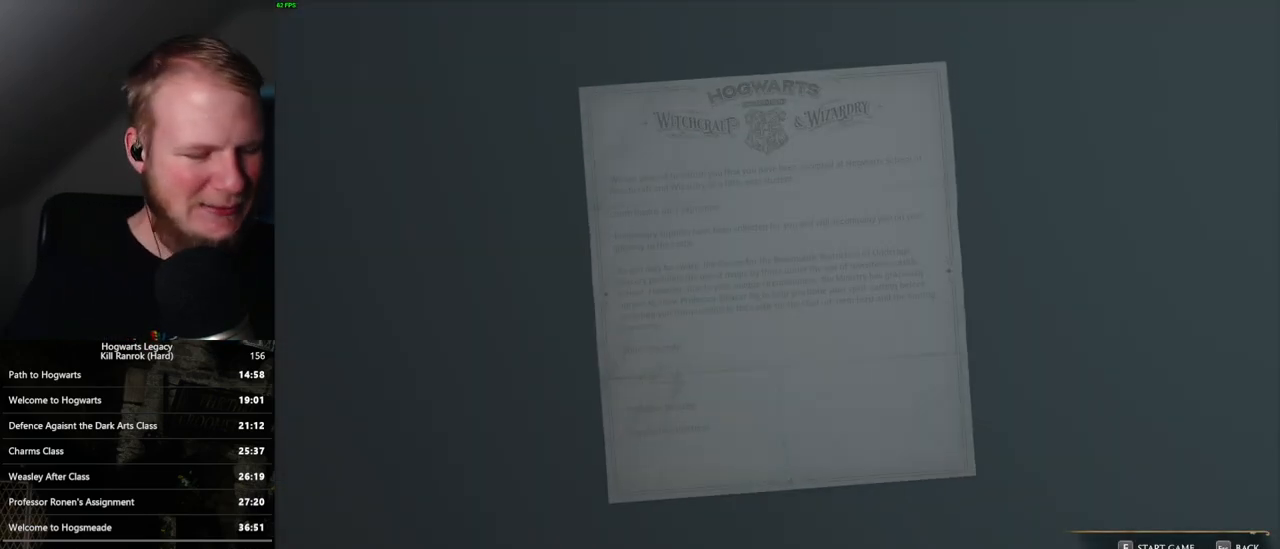
{"keys": [], "mouse": [], "events": [[33, "f", "up"], [300, "f", "down"], [400, "f", "up"]]}
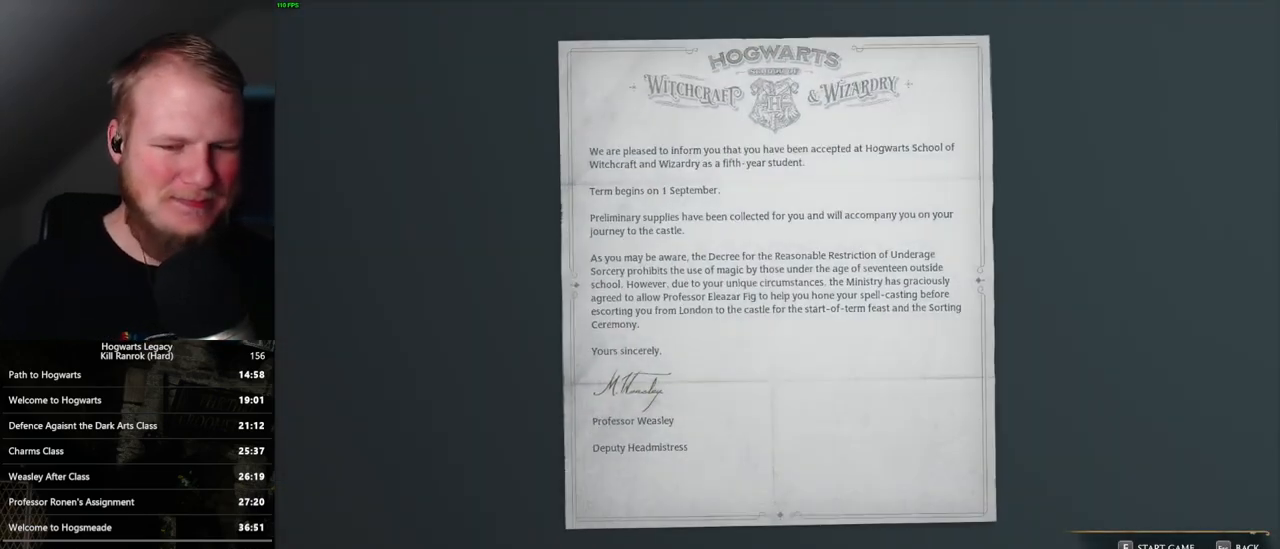
{"keys": [], "mouse": [], "events": [[100, "f", "down"], [217, "f", "up"], [350, "f", "down"], [433, "f", "up"]]}
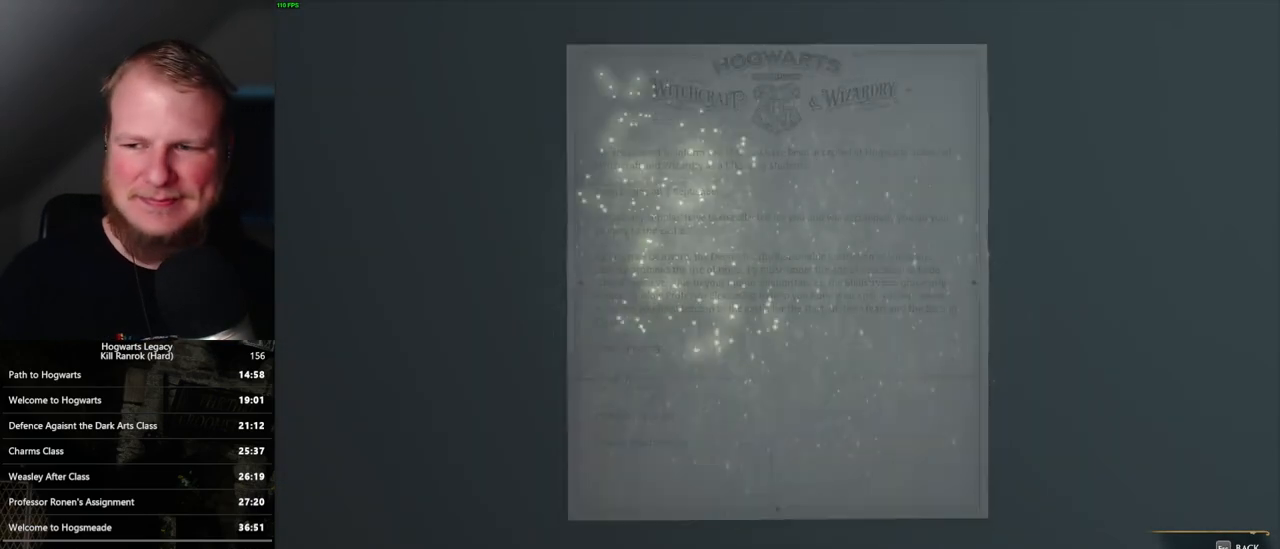
{"keys": [], "mouse": [], "events": [[67, "f", "down"], [100, "f", "up"]]}
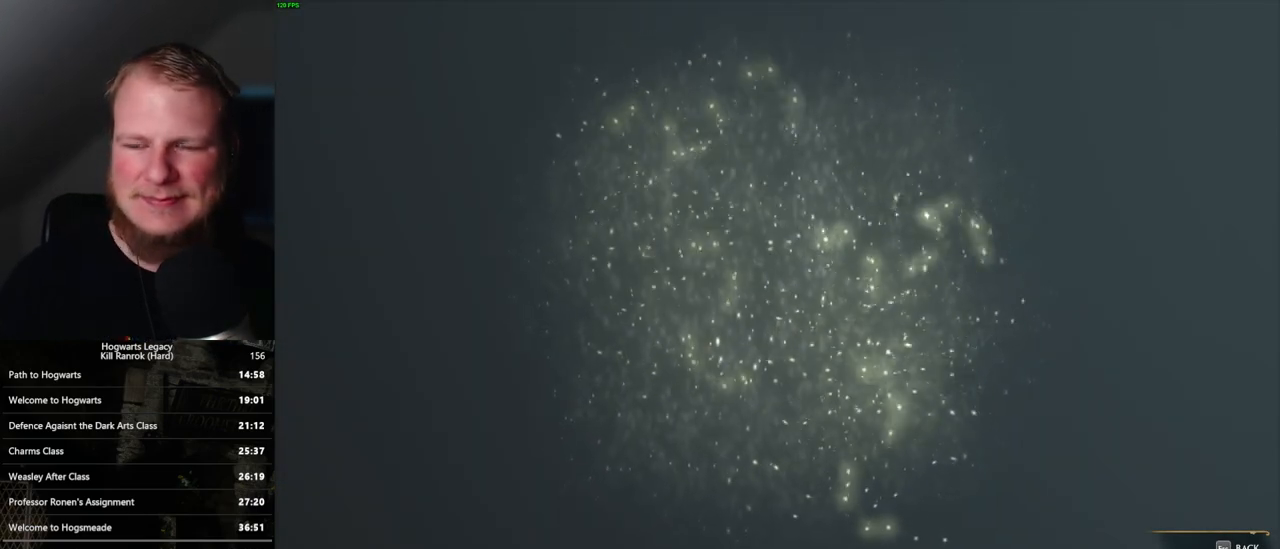
{"keys": [], "mouse": [], "events": []}
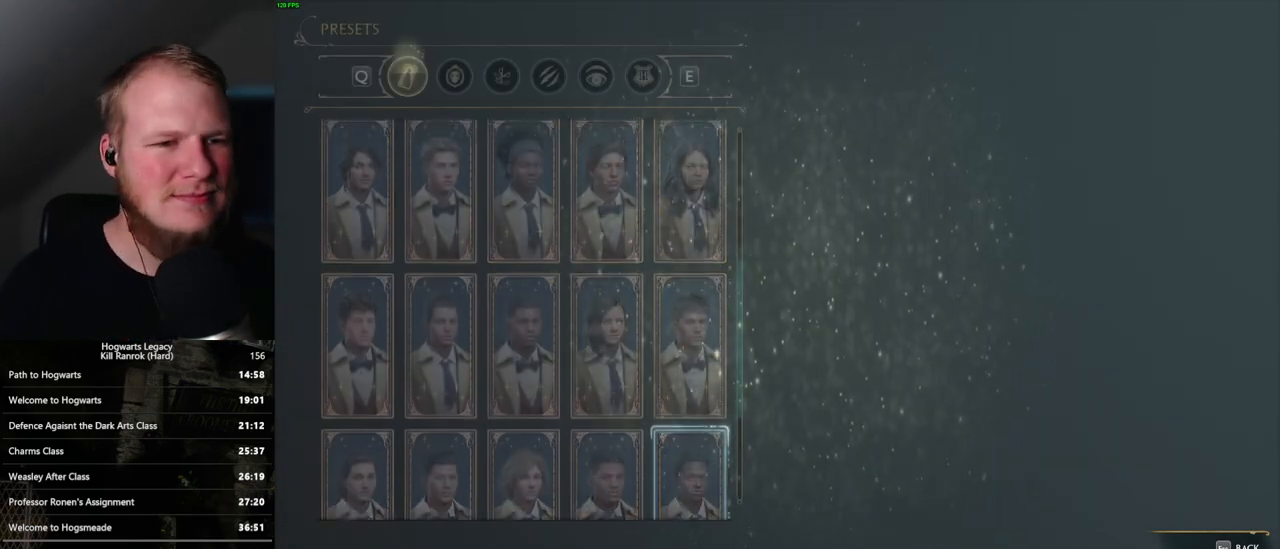
{"keys": [], "mouse": [], "events": []}
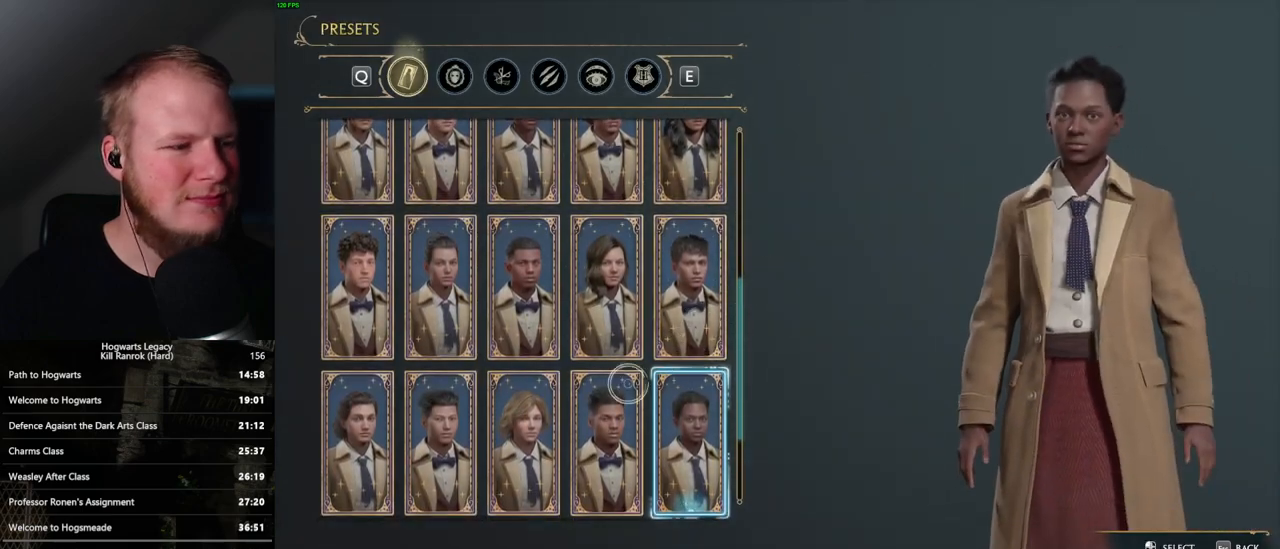
{"keys": [], "mouse": []}
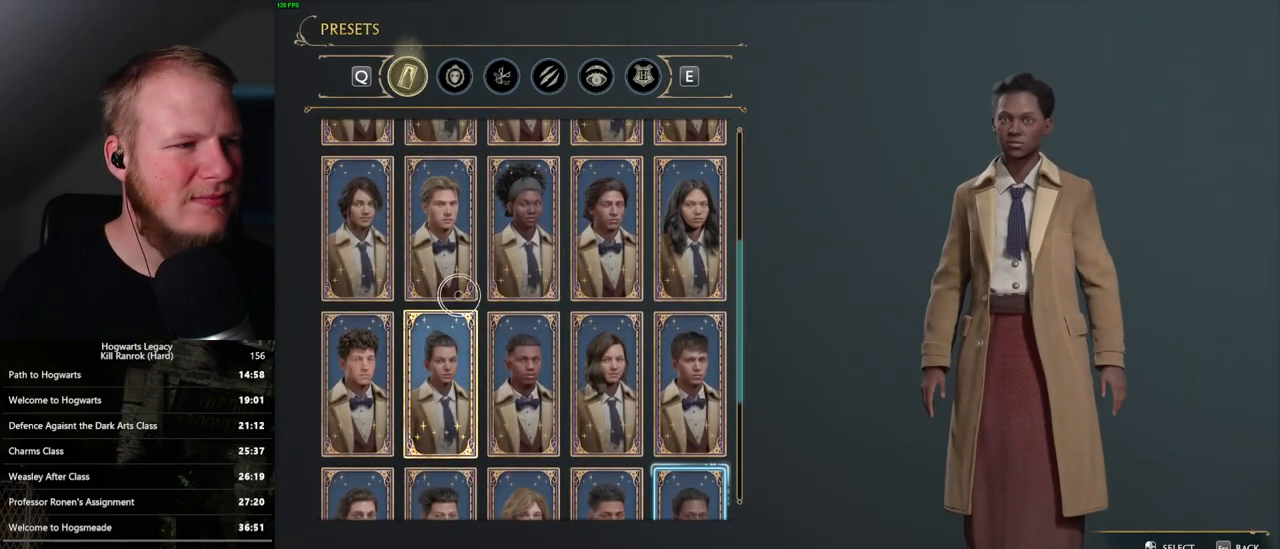
{"keys": [], "mouse": [], "events": [[233, "mouse_left", "down"], [350, "mouse_left", "up"]]}
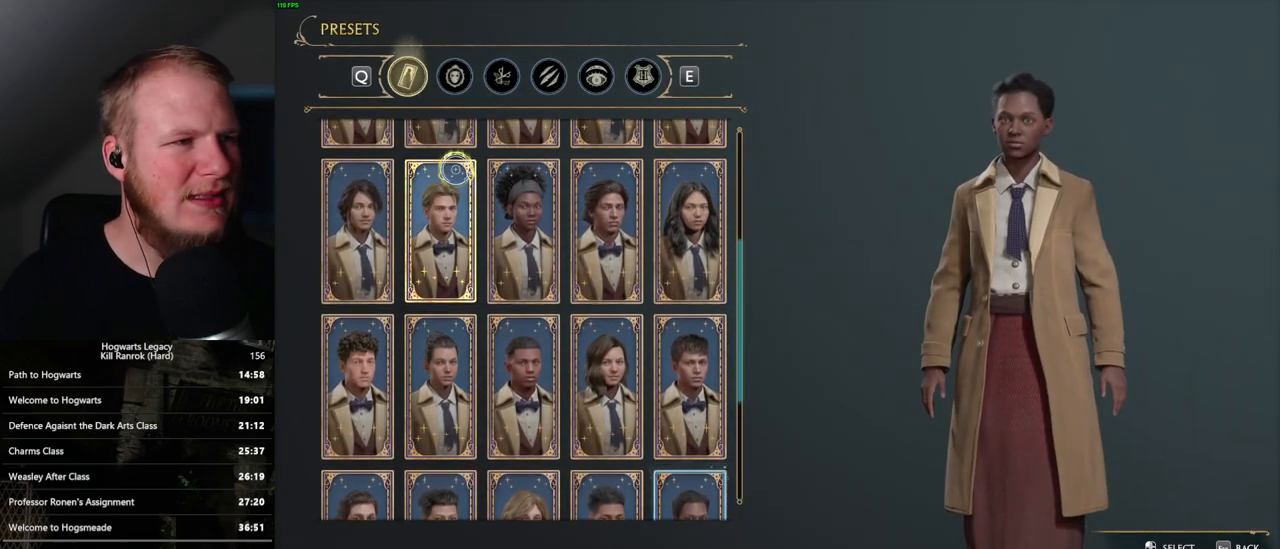
{"keys": [], "mouse": [], "events": [[217, "mouse_left", "down"], [333, "mouse_left", "up"]]}
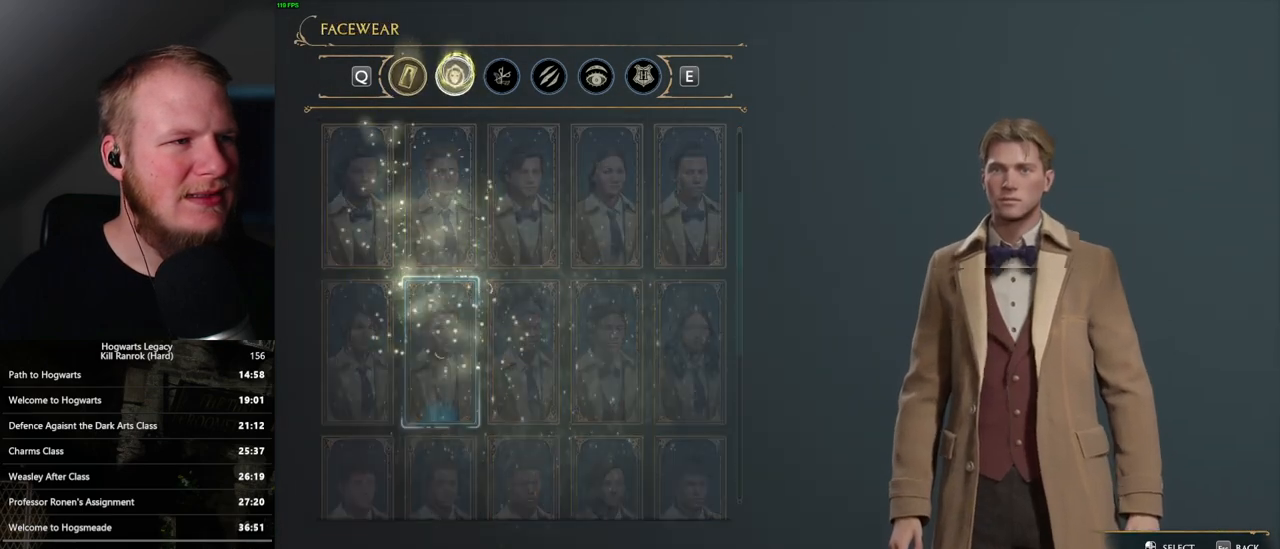
{"keys": [], "mouse": [], "events": []}
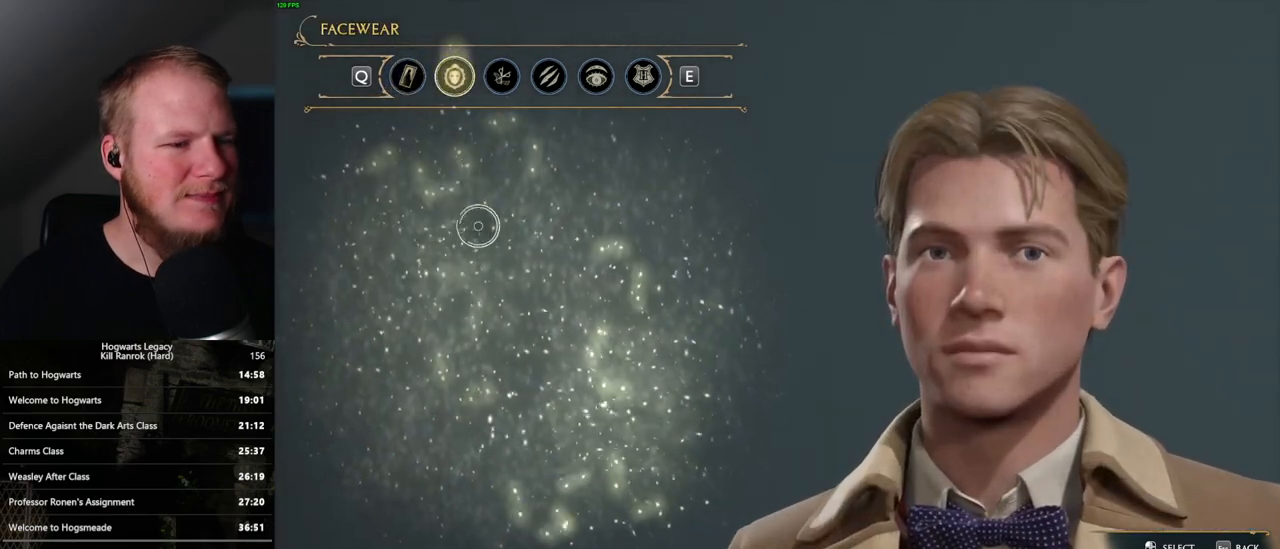
{"keys": [], "mouse": [], "events": []}
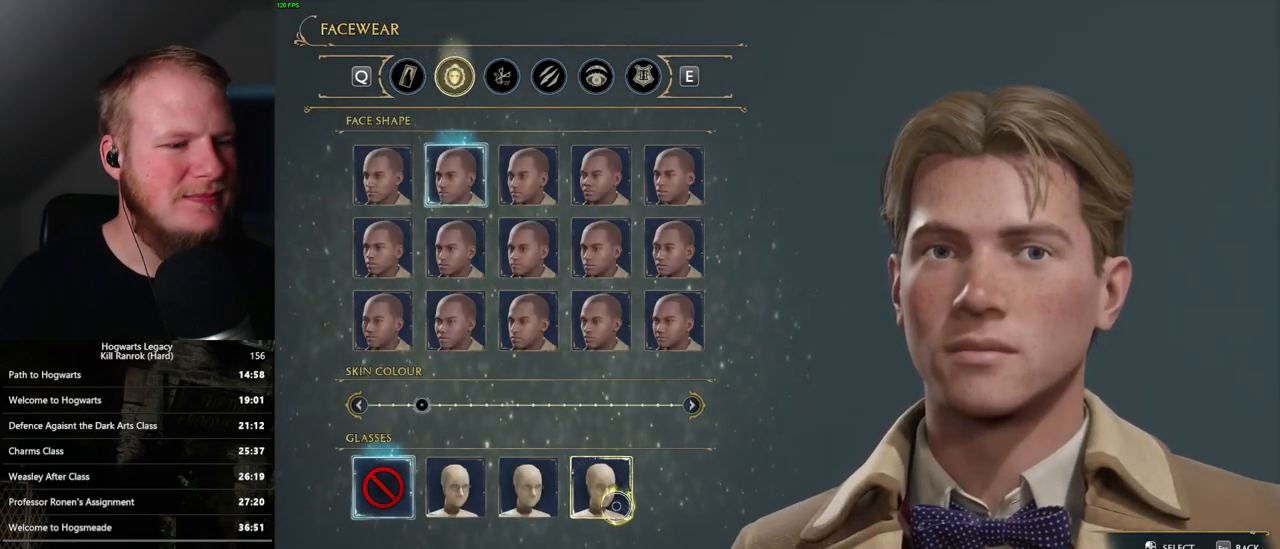
{"keys": [], "mouse": [], "events": [[50, "mouse_left", "down"], [150, "mouse_left", "up"]]}